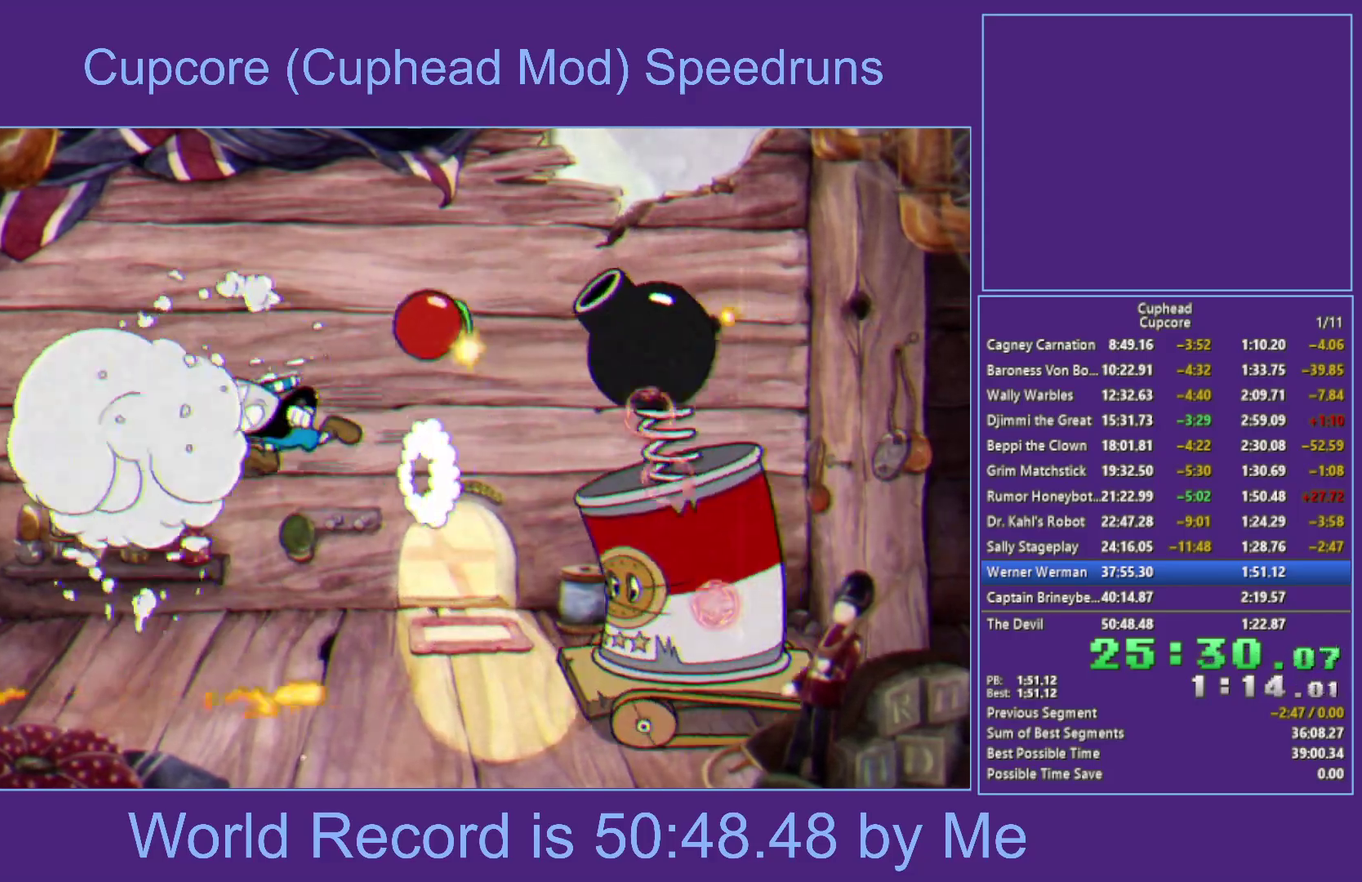
Gameplay with a controller (Xbox layout); each line is a JSON object with the inputs held at the frame after it. "events" lists button and stick changes between this image and that frame as [ms after this image, input, new state], when the widget could be followed in between. Not read: L1.
{"buttons": ["A", "X"], "left_stick": "center", "right_stick": "center", "events": [[17, "Y", "up"], [250, "left_stick", "right"], [267, "X", "down"], [317, "left_stick", "center"], [483, "A", "down"]]}
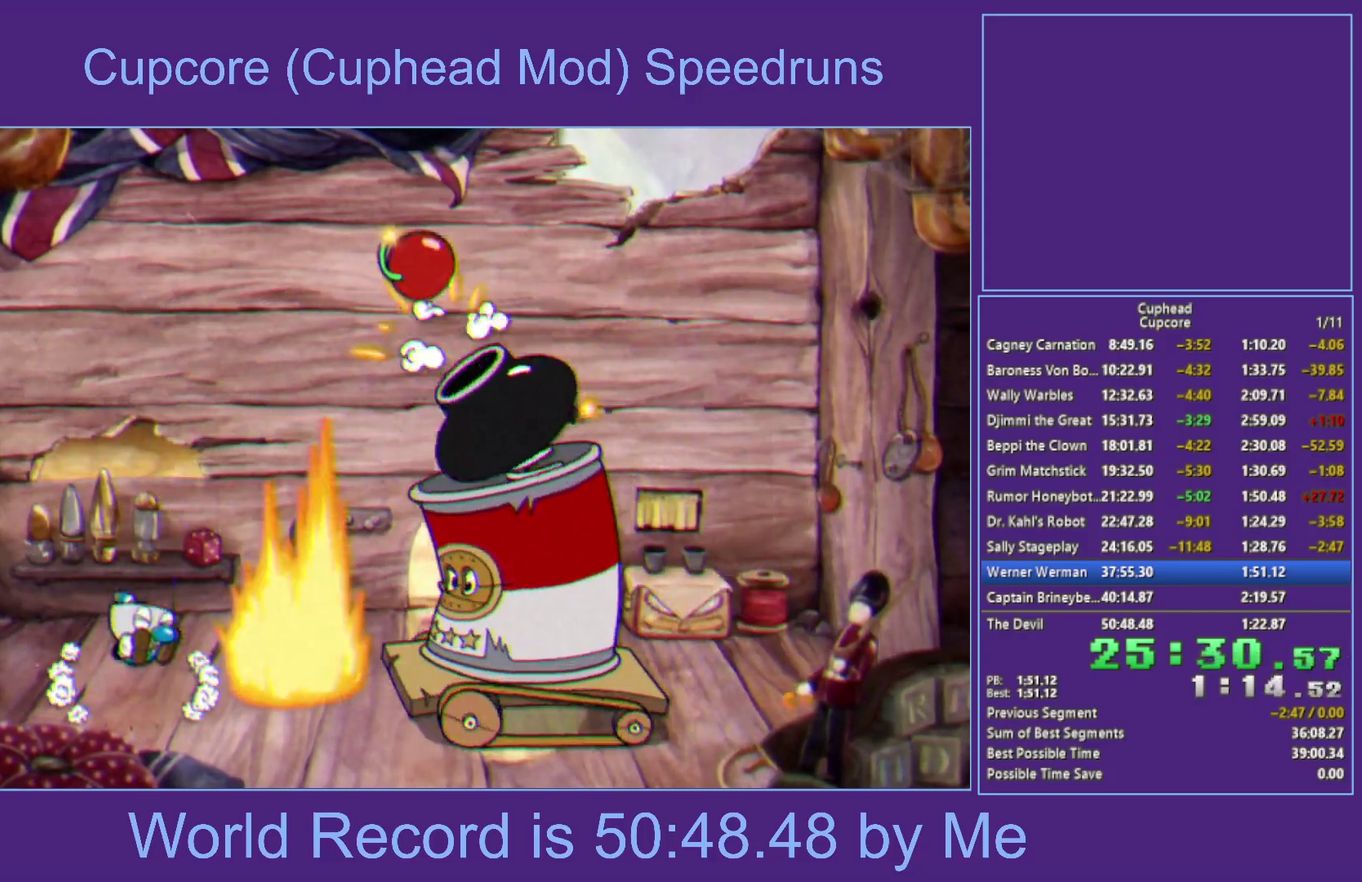
{"buttons": ["X"], "left_stick": "center", "right_stick": "center", "events": [[50, "A", "up"], [67, "left_stick", "right"], [417, "left_stick", "center"]]}
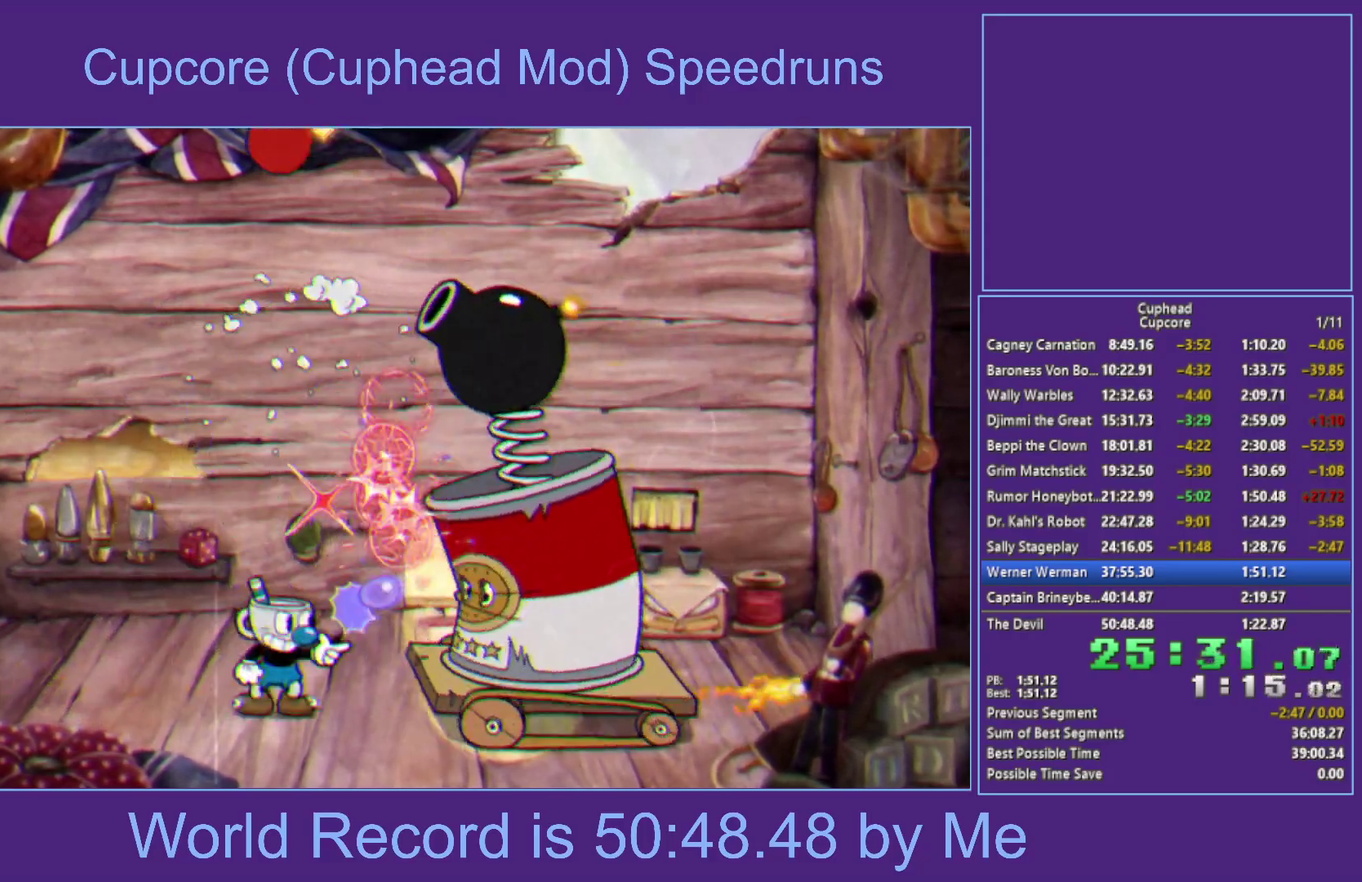
{"buttons": ["X"], "left_stick": "center", "right_stick": "center", "events": [[50, "left_stick", "right"], [283, "left_stick", "center"]]}
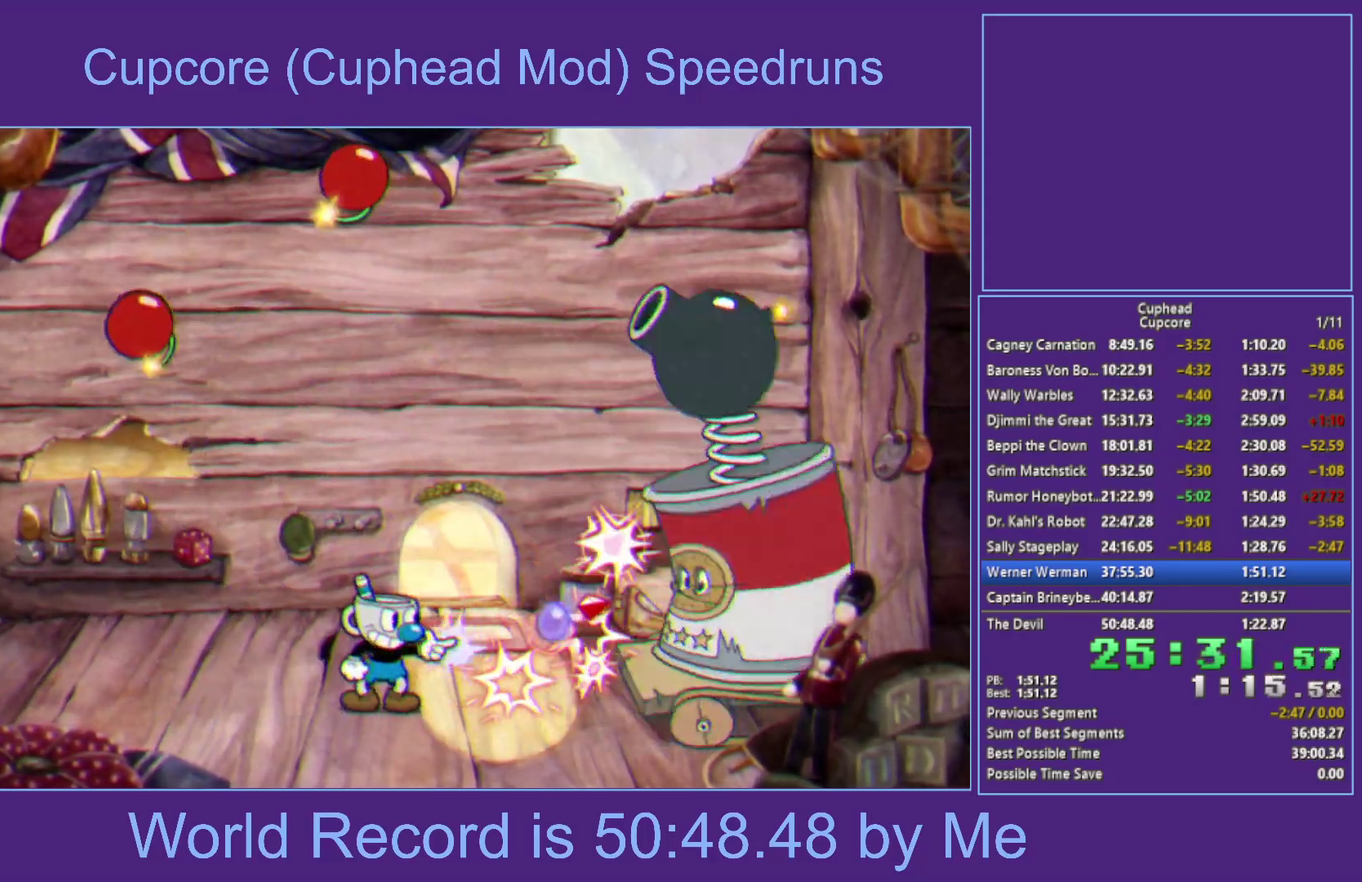
{"buttons": ["X"], "left_stick": "center", "right_stick": "center", "events": []}
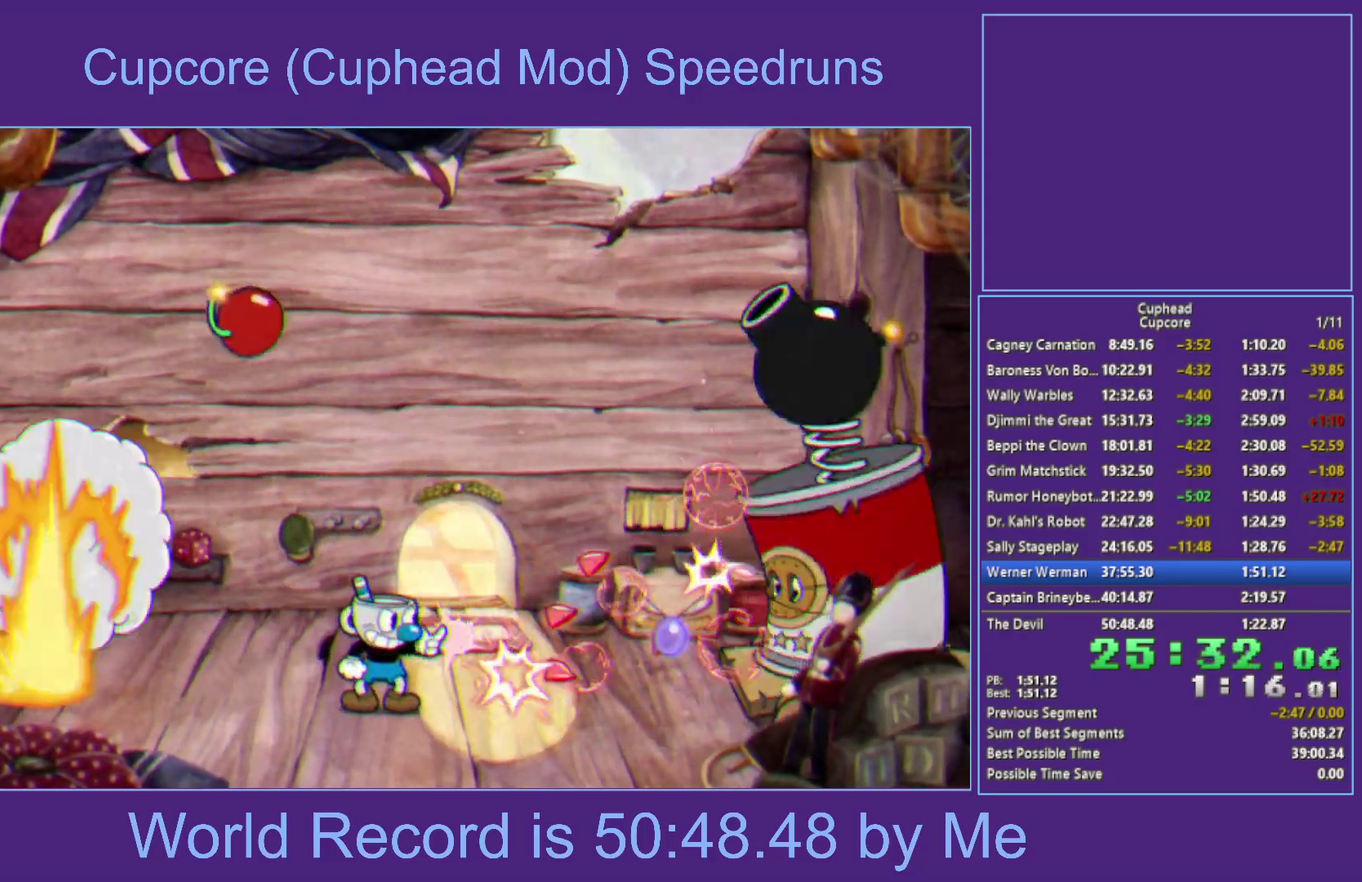
{"buttons": ["X"], "left_stick": "center", "right_stick": "center", "events": [[133, "A", "down"], [200, "A", "up"]]}
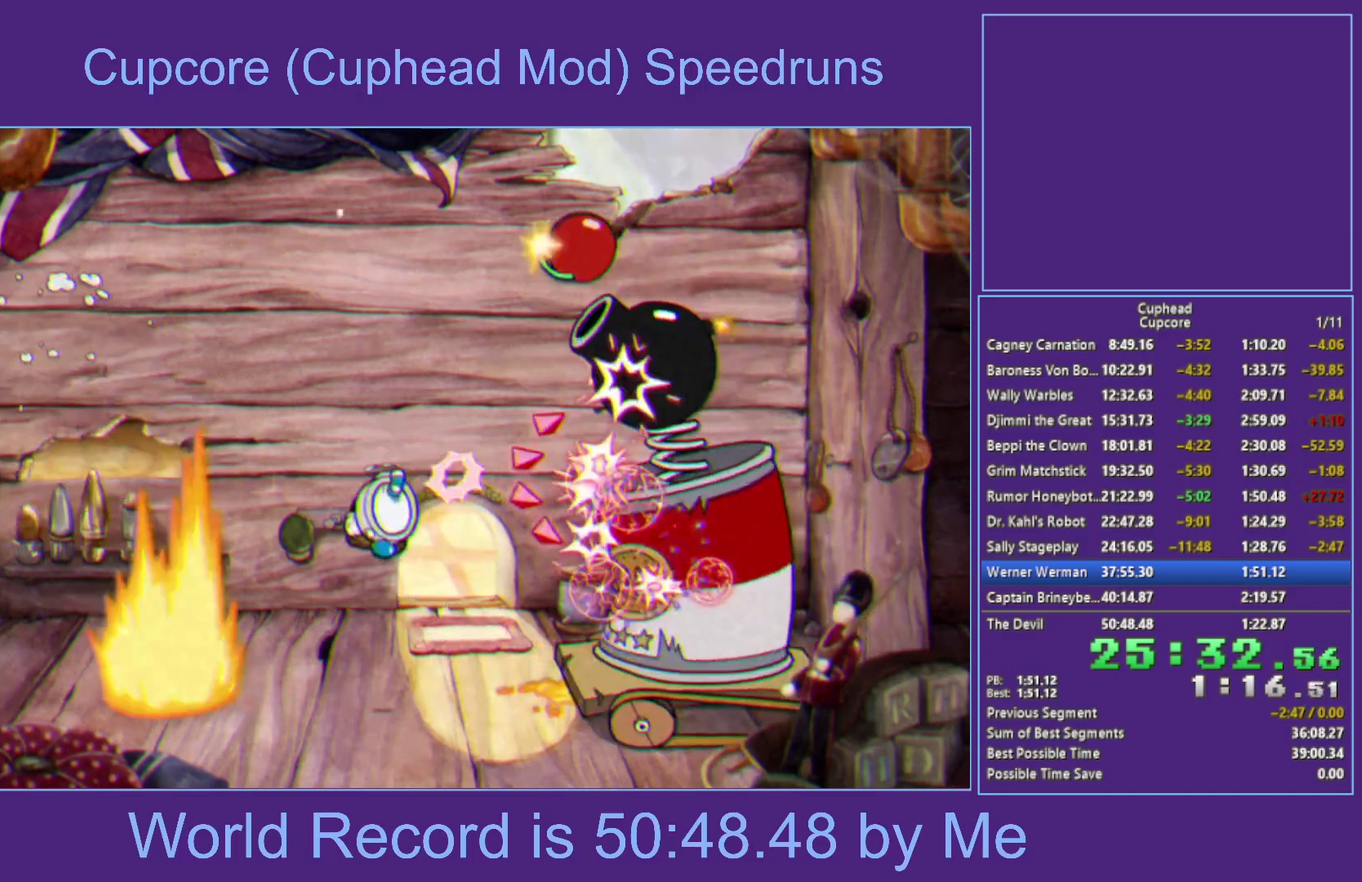
{"buttons": ["X"], "left_stick": "down-left", "right_stick": "center", "events": [[33, "left_stick", "right"], [133, "left_stick", "center"], [167, "A", "down"], [217, "A", "up"], [267, "left_stick", "left"], [317, "Y", "down"], [350, "left_stick", "down-left"], [483, "Y", "up"]]}
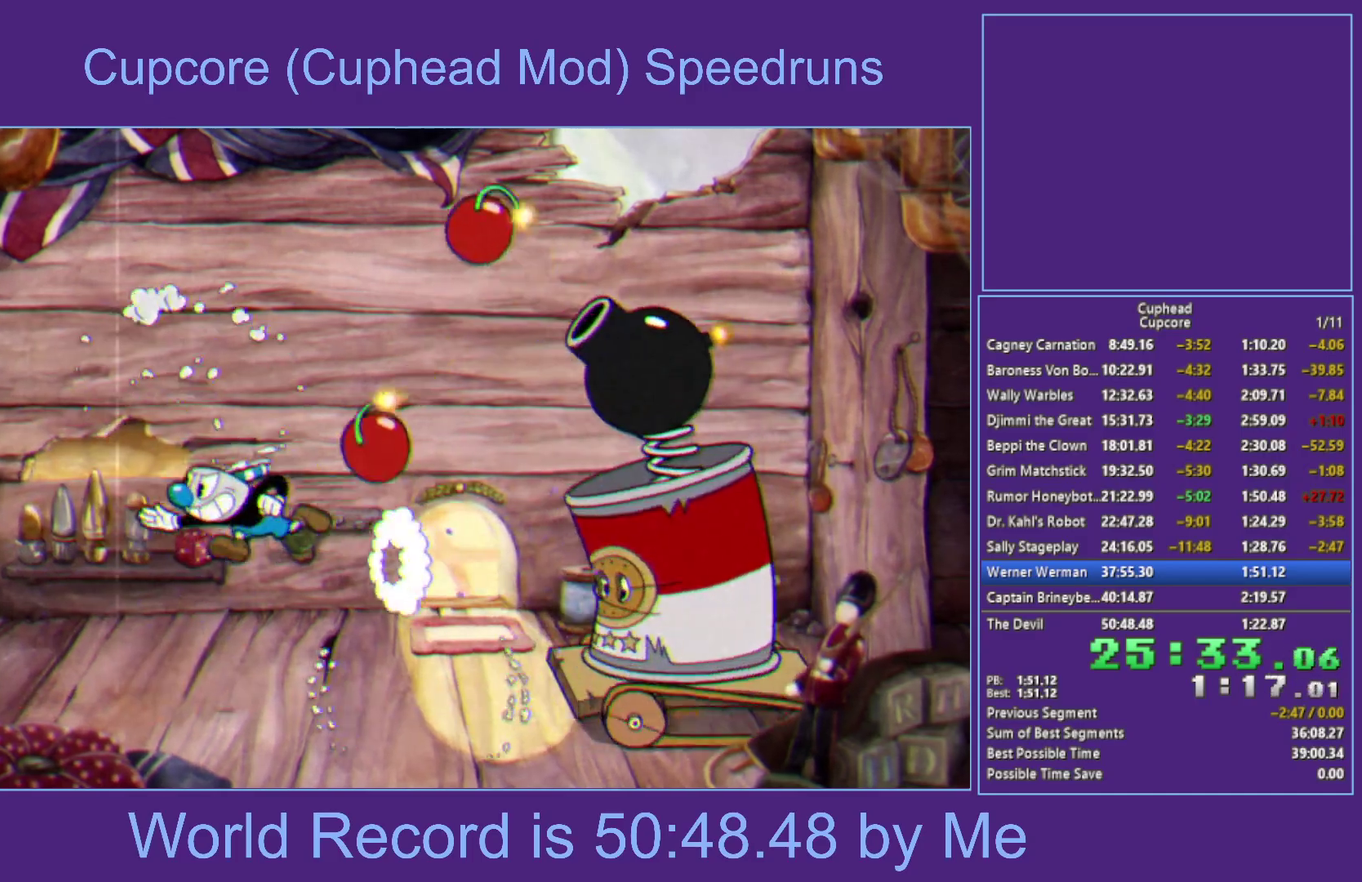
{"buttons": ["A", "X"], "left_stick": "center", "right_stick": "center", "events": [[100, "left_stick", "right"], [167, "left_stick", "center"], [350, "A", "down"]]}
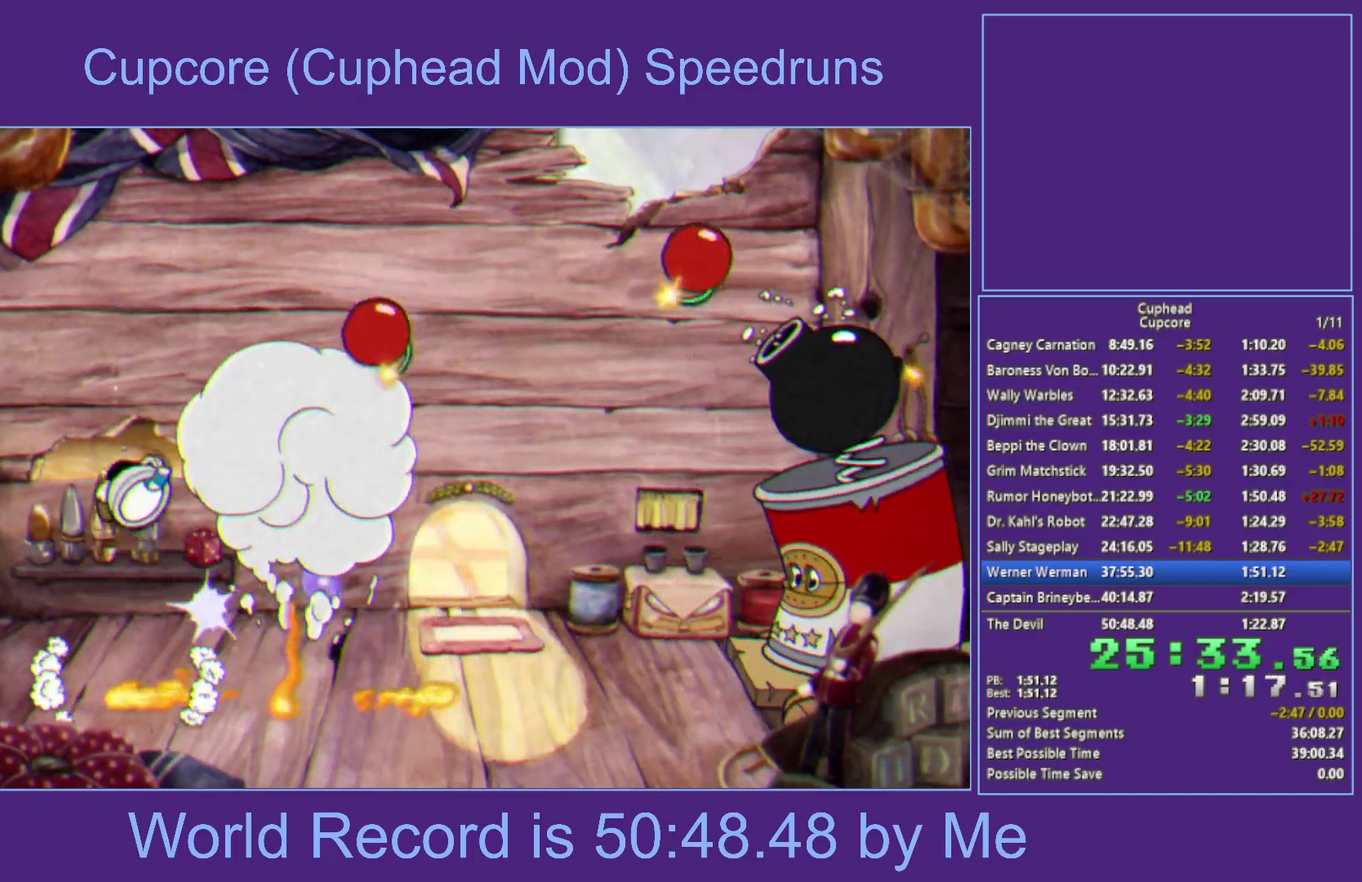
{"buttons": ["X"], "left_stick": "down-right", "right_stick": "center", "events": [[17, "left_stick", "down-right"], [150, "B", "down"], [383, "A", "up"], [383, "B", "up"]]}
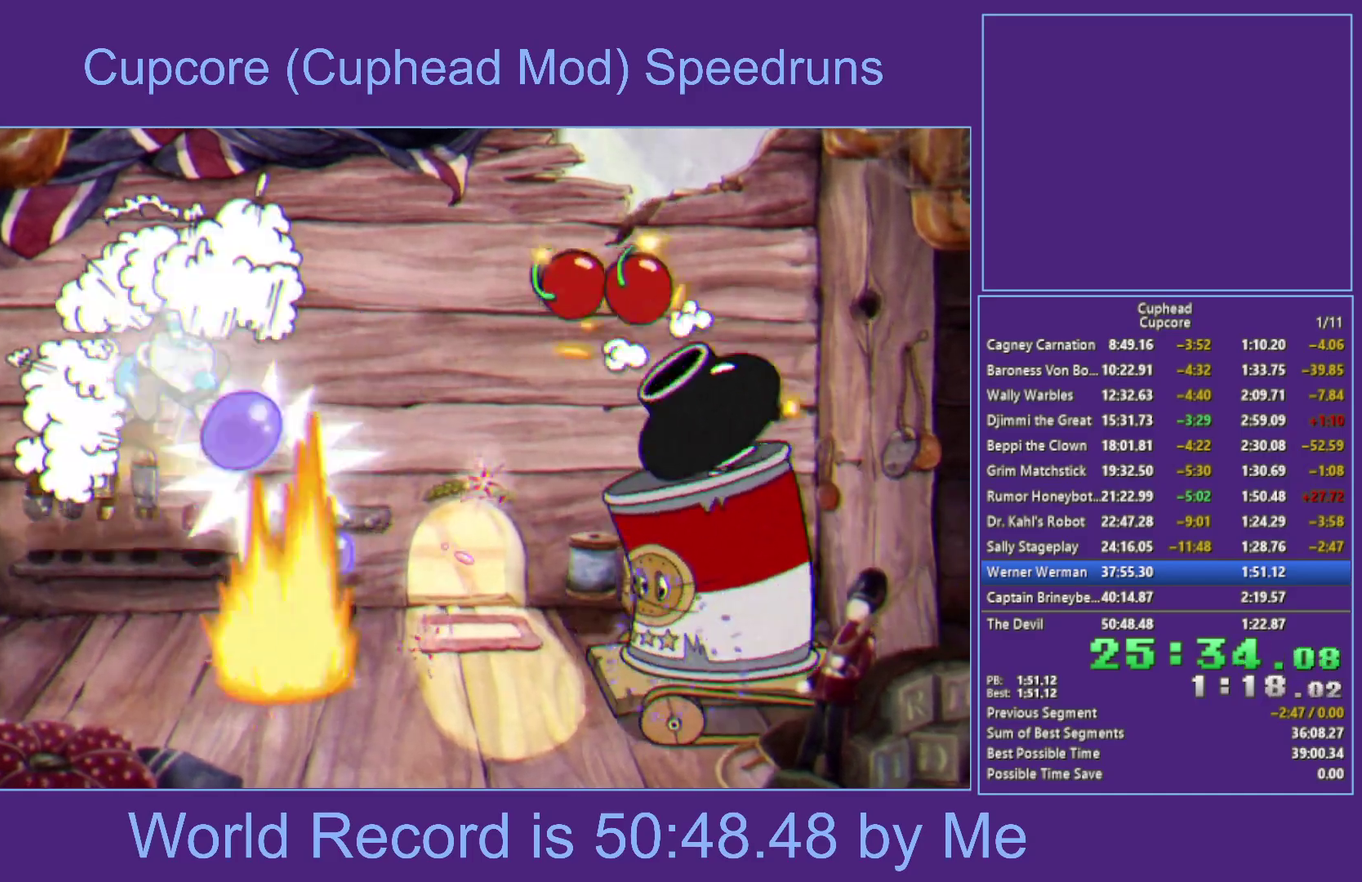
{"buttons": ["X"], "left_stick": "center", "right_stick": "center", "events": [[350, "left_stick", "right"], [417, "left_stick", "center"]]}
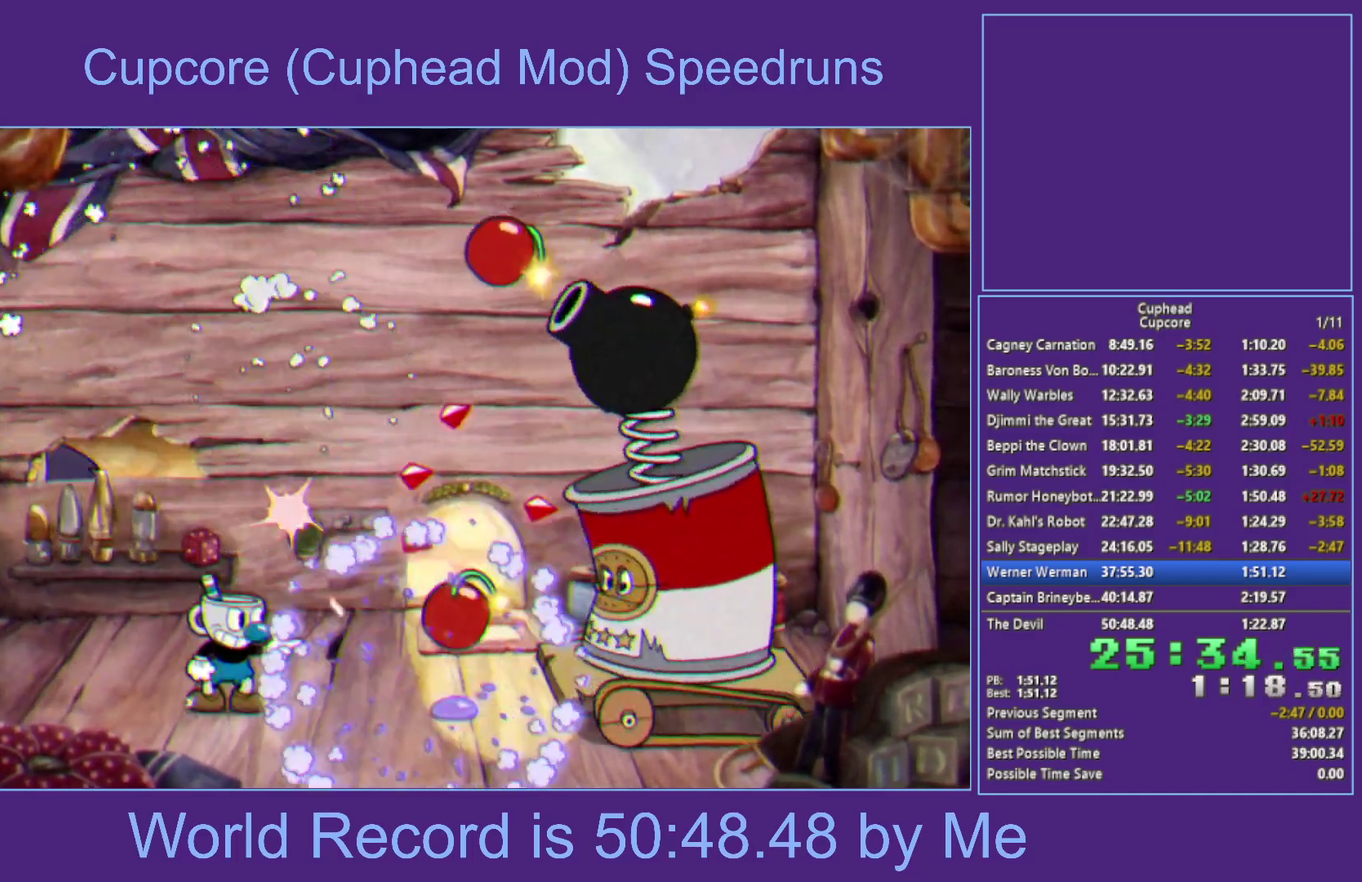
{"buttons": ["X"], "left_stick": "right", "right_stick": "center", "events": [[100, "left_stick", "right"]]}
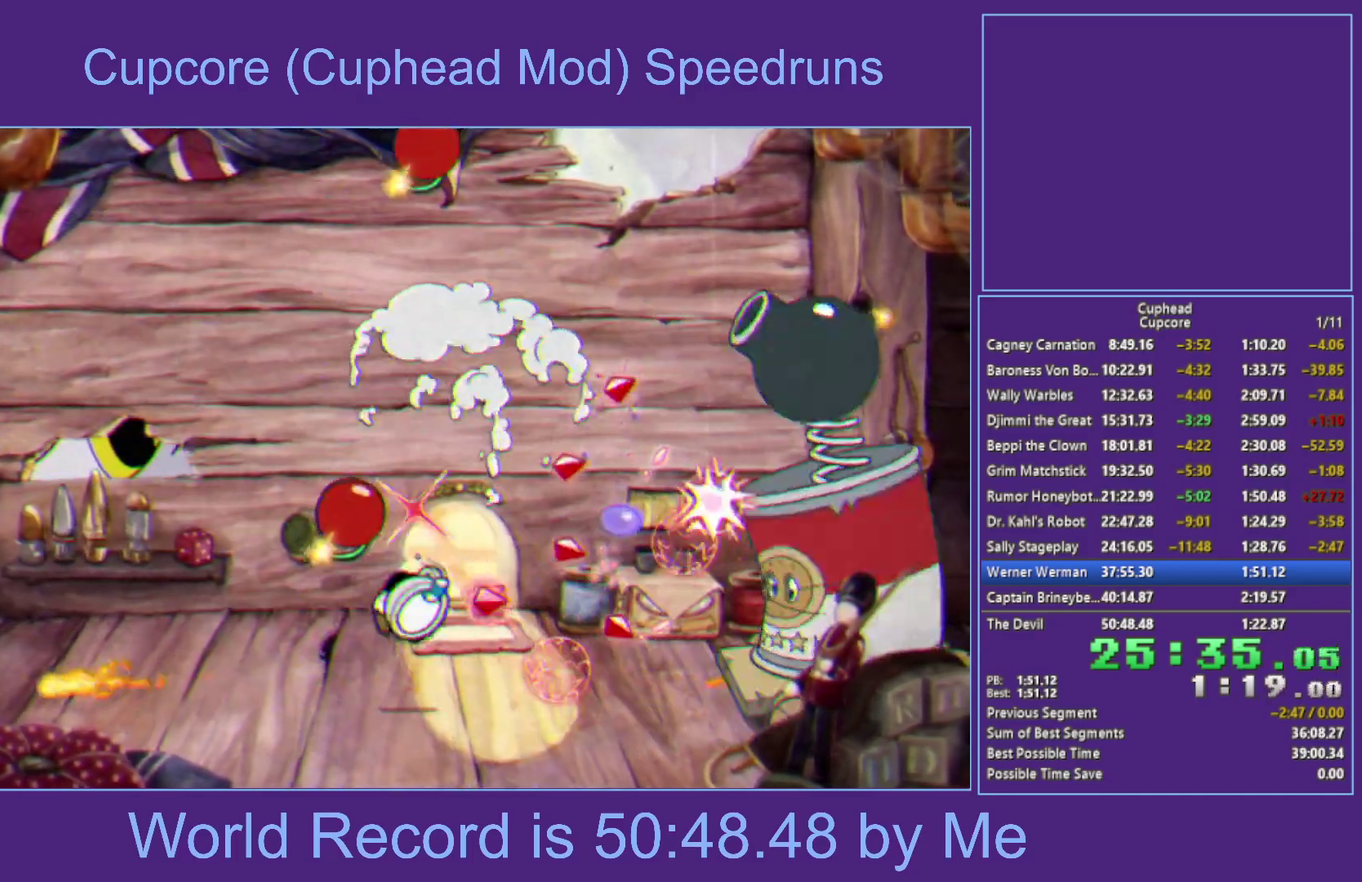
{"buttons": ["X"], "left_stick": "center", "right_stick": "center", "events": [[100, "left_stick", "center"], [183, "A", "down"], [283, "A", "up"]]}
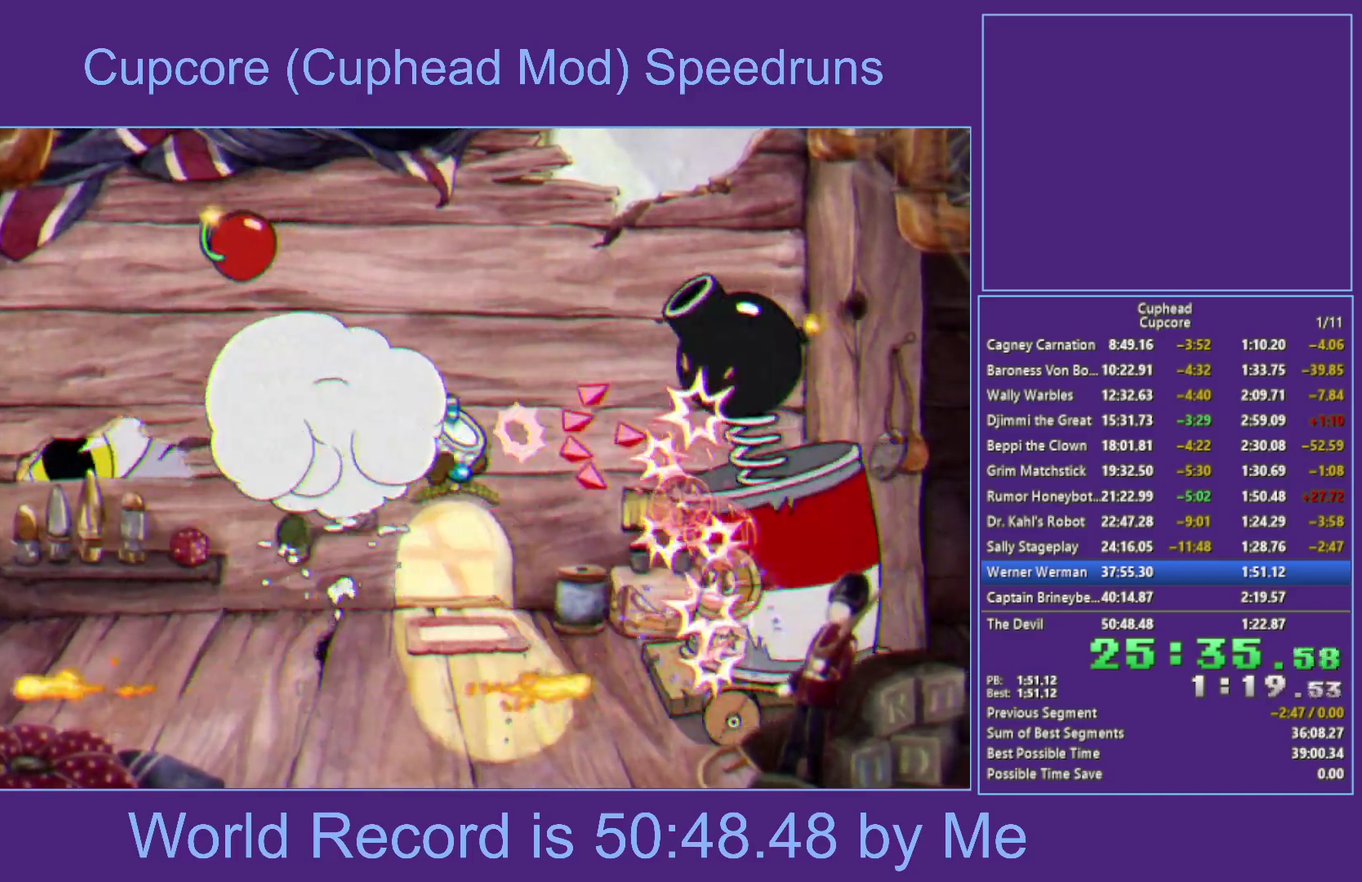
{"buttons": ["X", "R1"], "left_stick": "center", "right_stick": "center", "events": [[50, "left_stick", "left"], [150, "X", "up"], [367, "R1", "down"], [367, "left_stick", "right"], [383, "X", "down"], [500, "left_stick", "center"]]}
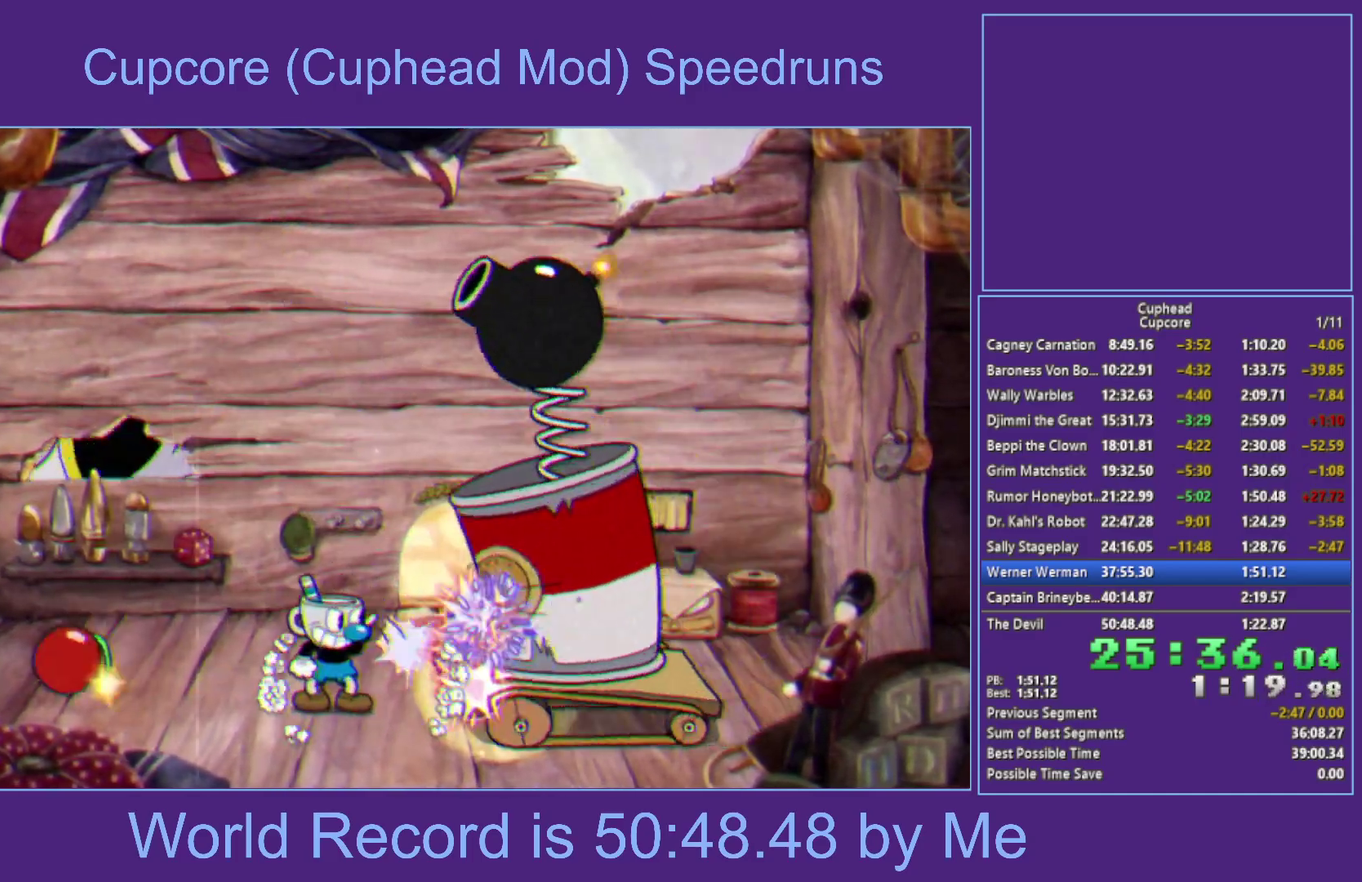
{"buttons": [], "left_stick": "left", "right_stick": "center", "events": [[50, "R1", "up"], [183, "A", "down"], [267, "A", "up"], [300, "left_stick", "left"], [433, "X", "up"]]}
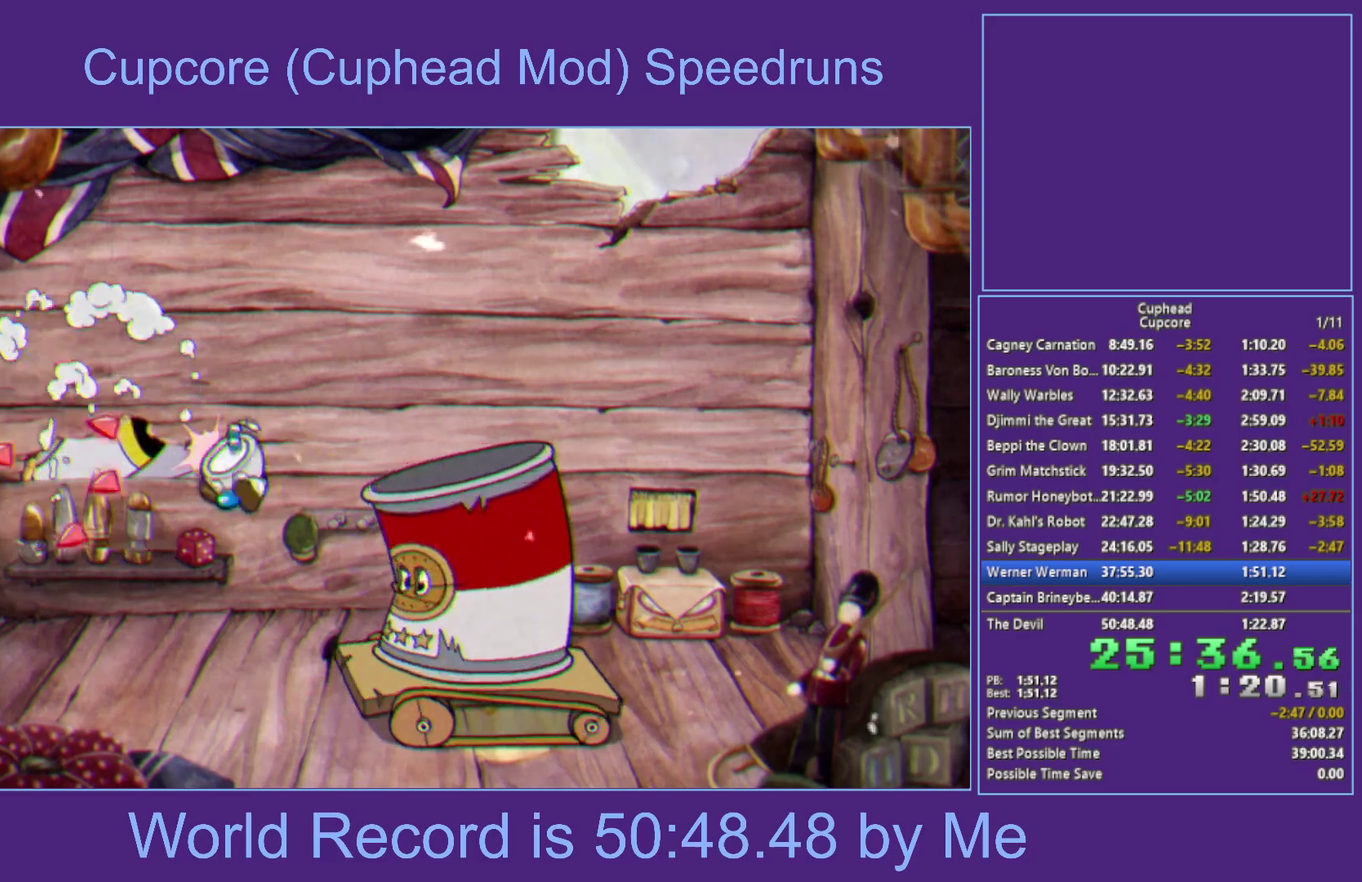
{"buttons": ["X"], "left_stick": "center", "right_stick": "center", "events": [[50, "left_stick", "right"], [117, "X", "down"], [117, "left_stick", "center"], [383, "left_stick", "right"], [500, "left_stick", "center"]]}
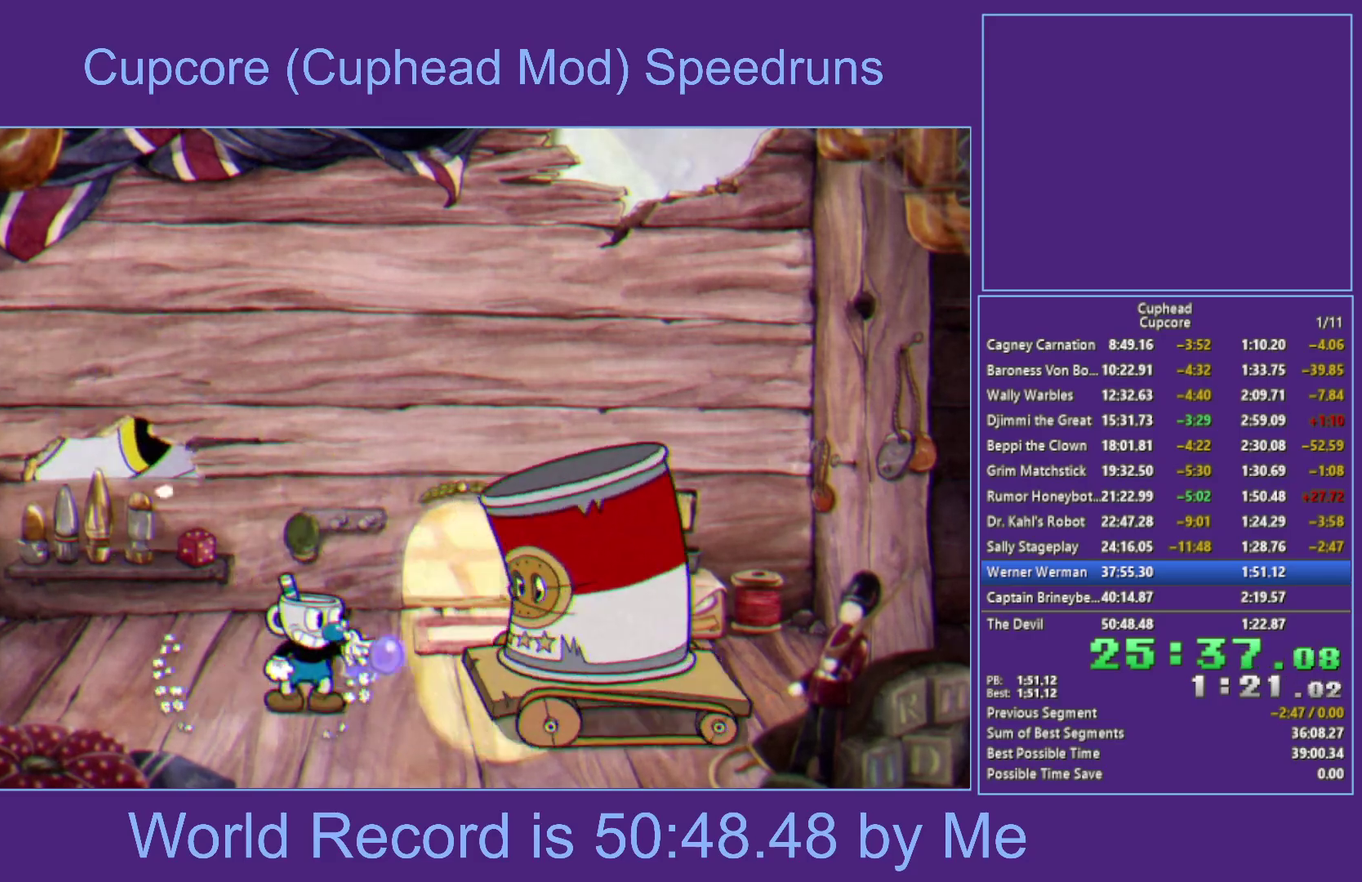
{"buttons": ["B", "X"], "left_stick": "center", "right_stick": "center", "events": [[183, "left_stick", "right"], [267, "left_stick", "center"], [383, "B", "down"]]}
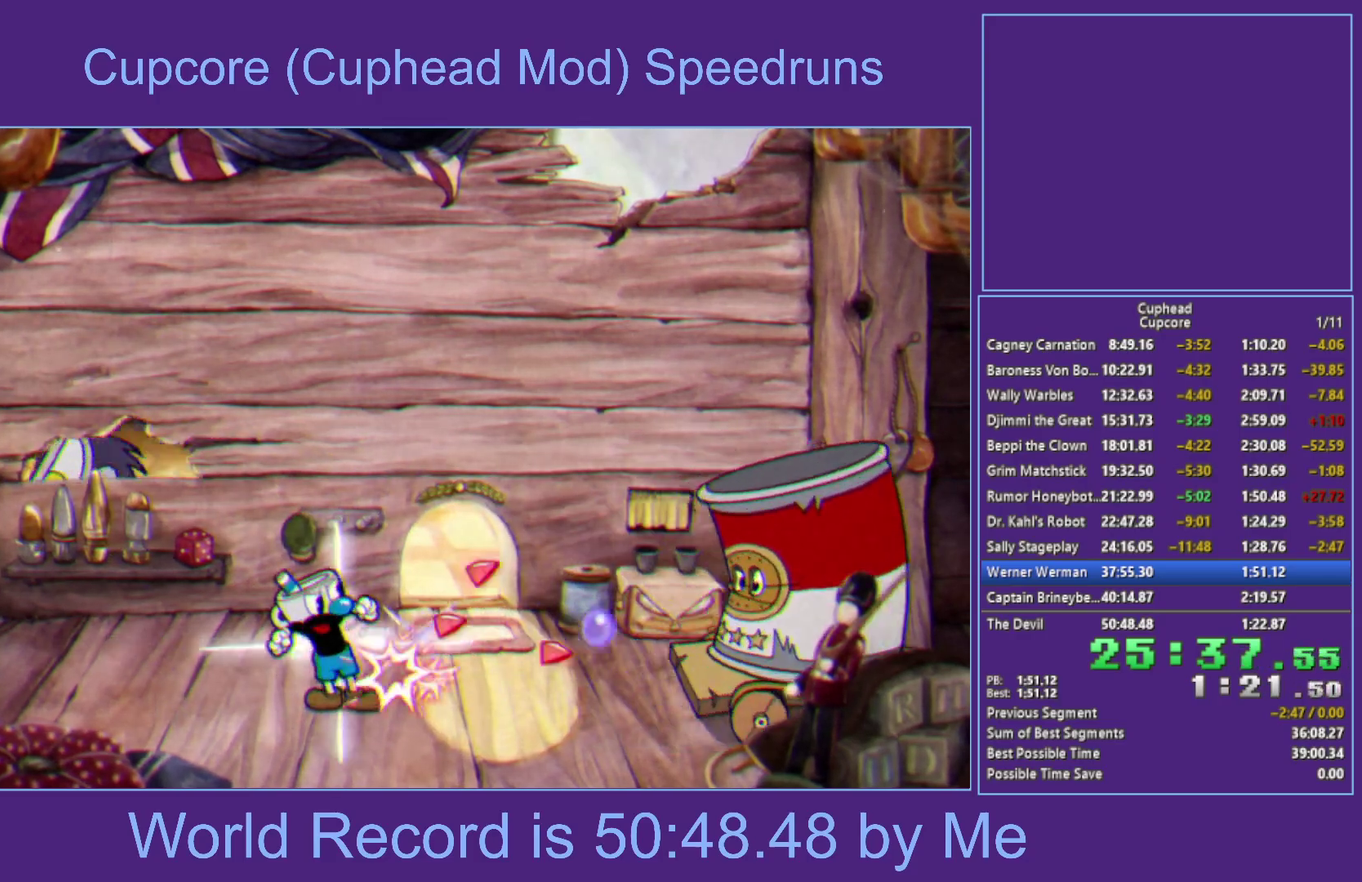
{"buttons": ["X"], "left_stick": "center", "right_stick": "center", "events": [[167, "B", "up"]]}
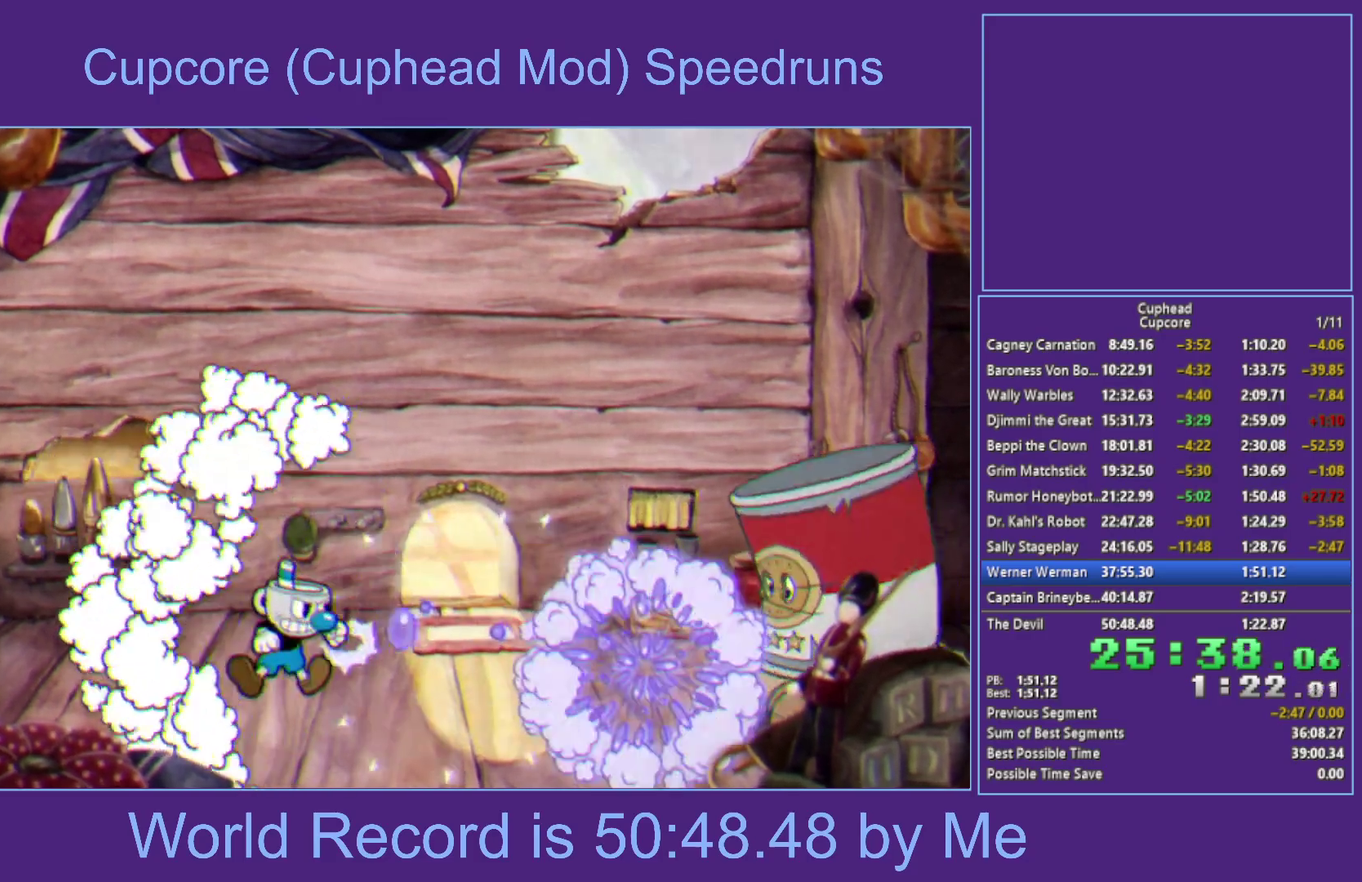
{"buttons": ["X"], "left_stick": "center", "right_stick": "center", "events": [[17, "A", "down"], [67, "A", "up"]]}
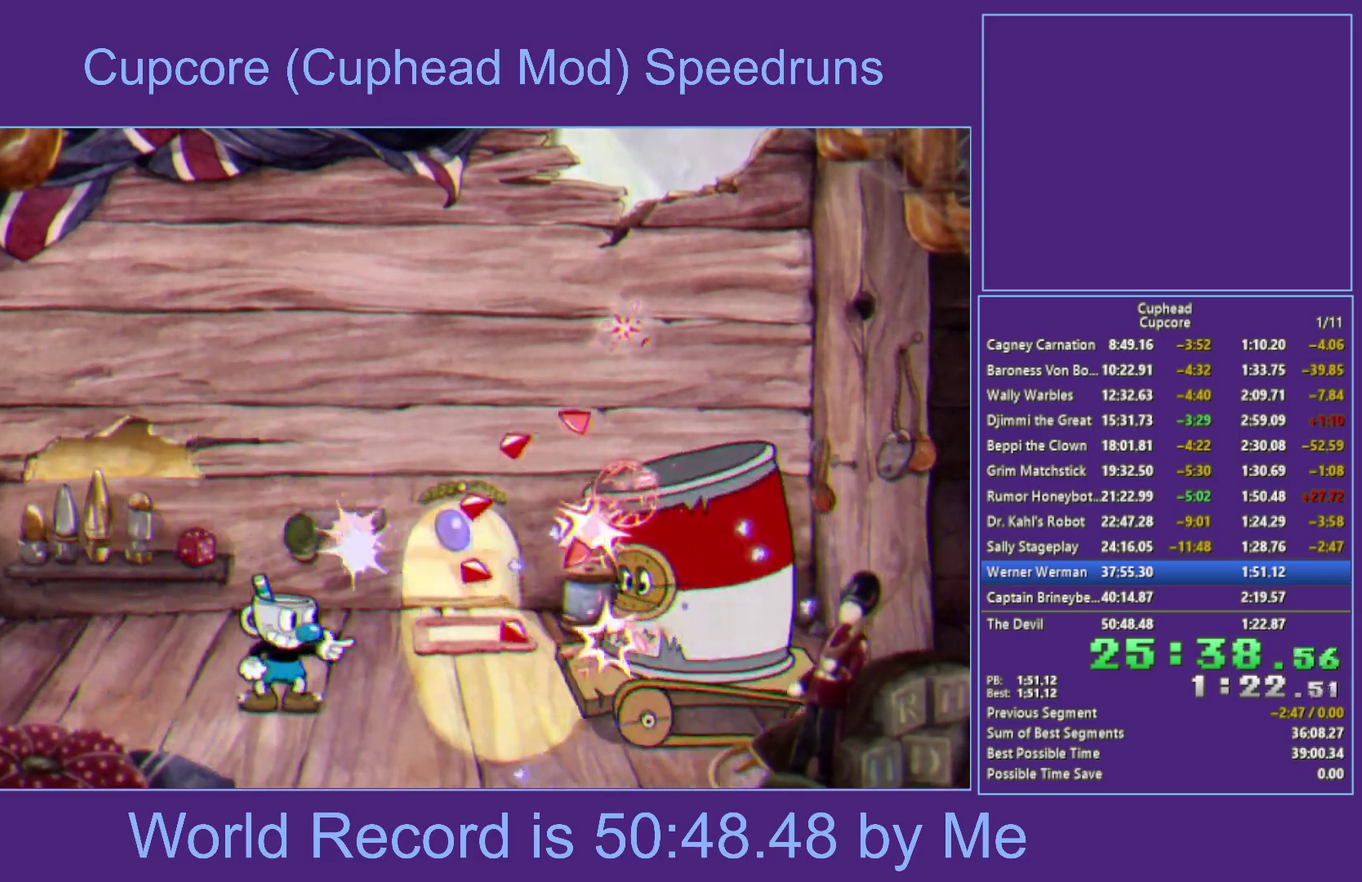
{"buttons": ["X", "R1"], "left_stick": "right", "right_stick": "center", "events": [[283, "left_stick", "left"], [450, "R1", "down"], [467, "left_stick", "right"]]}
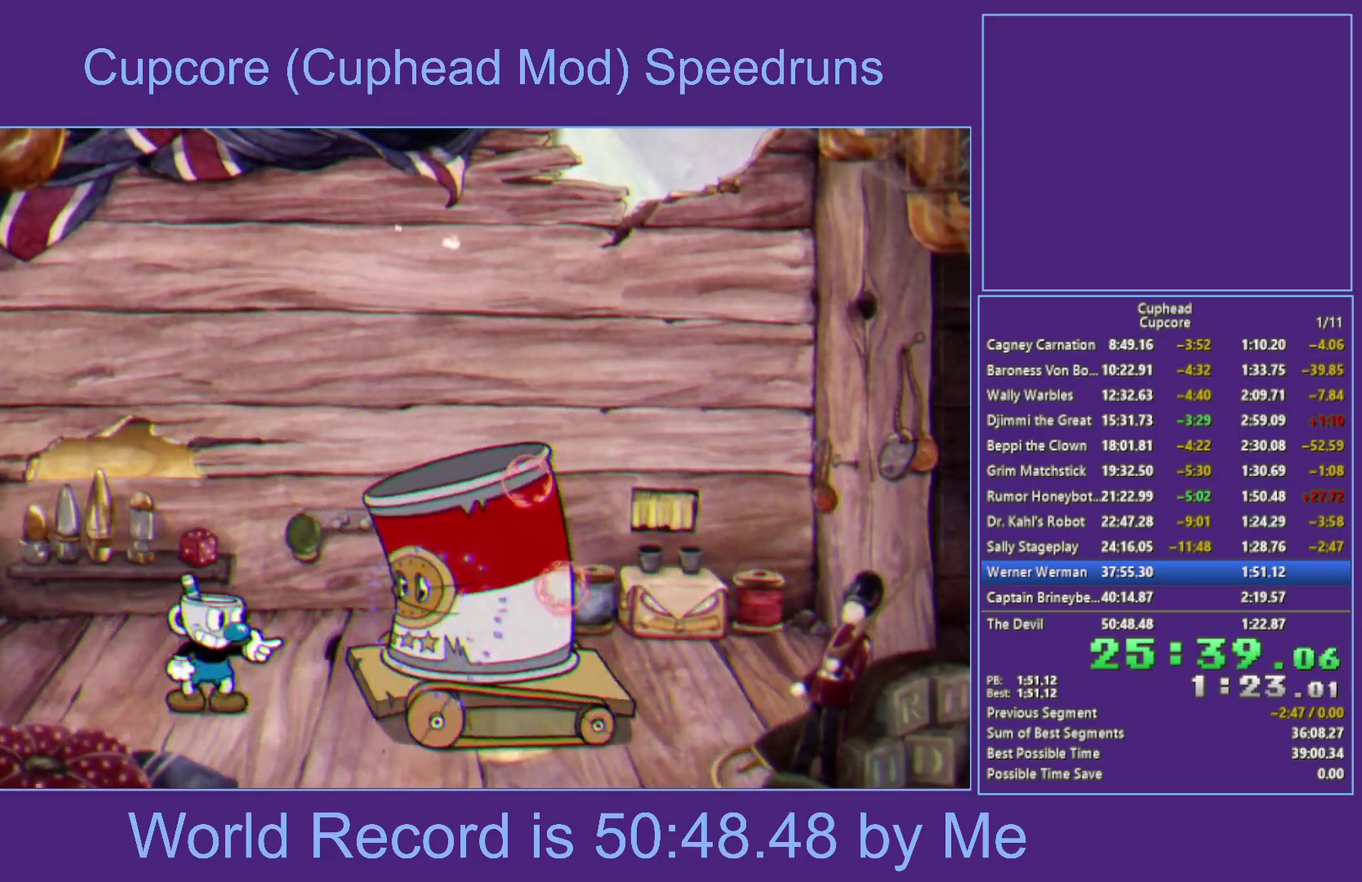
{"buttons": ["X"], "left_stick": "center", "right_stick": "center", "events": [[67, "left_stick", "center"], [317, "R1", "up"]]}
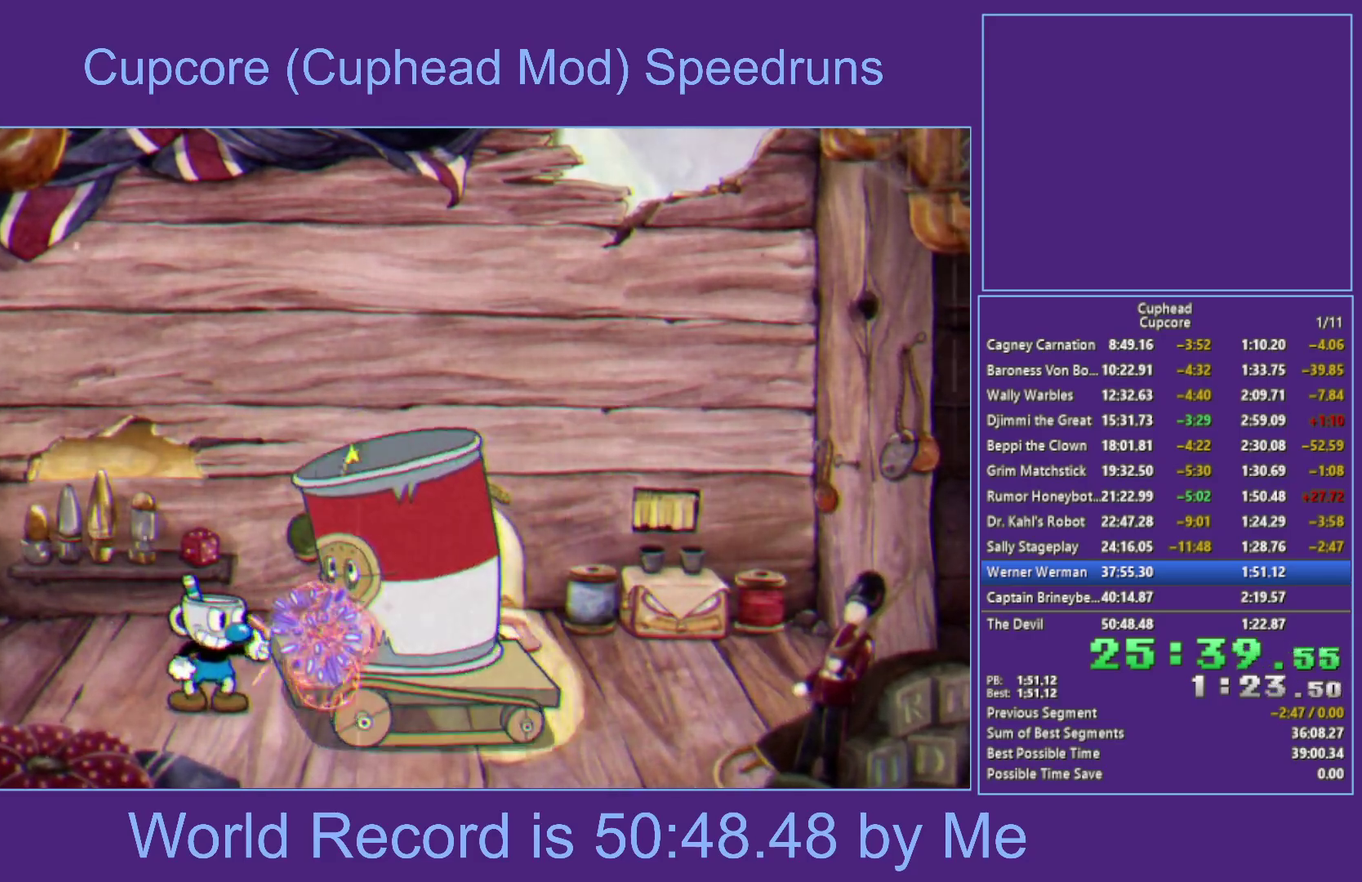
{"buttons": ["X"], "left_stick": "center", "right_stick": "center", "events": []}
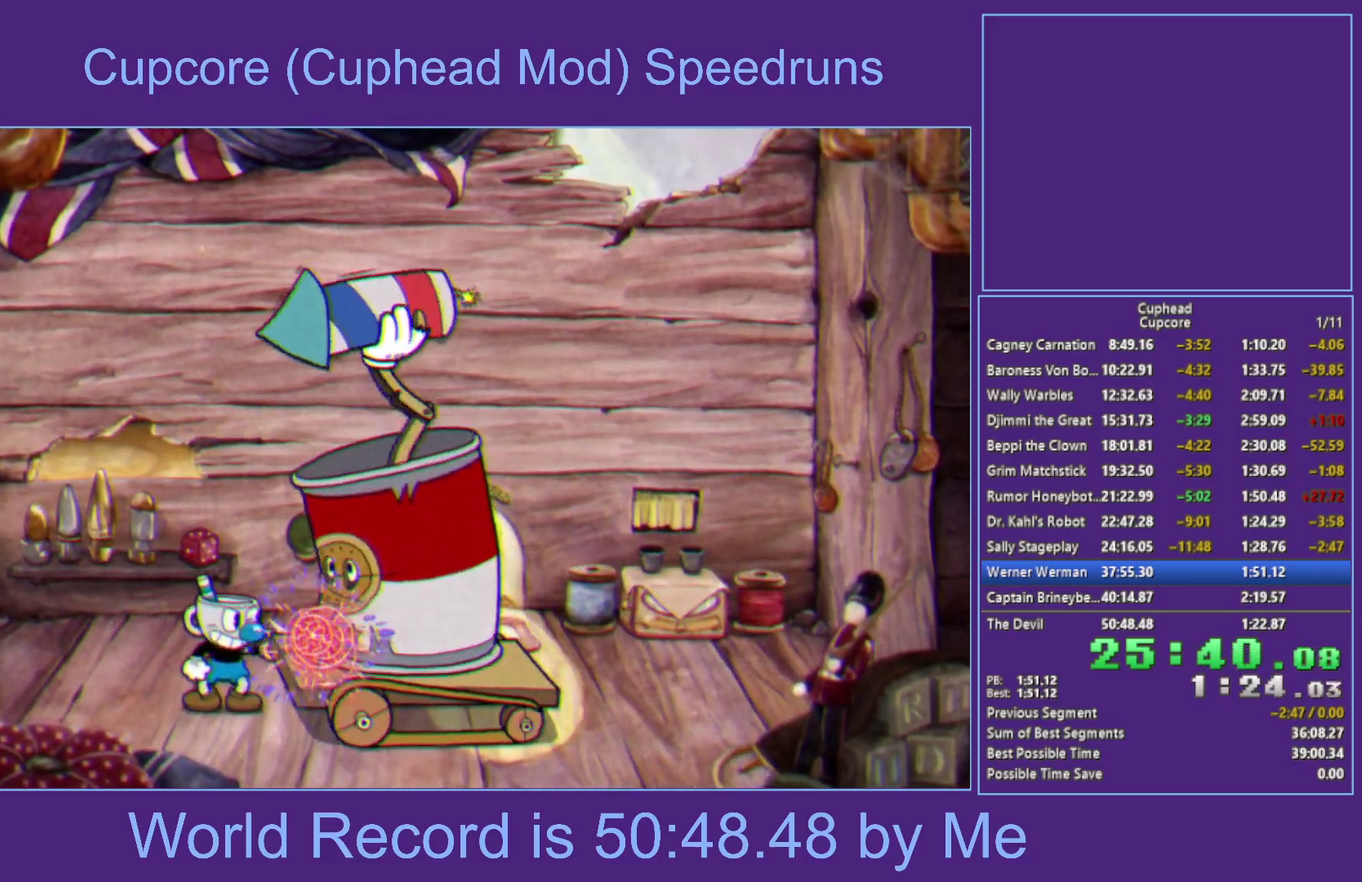
{"buttons": ["X"], "left_stick": "down", "right_stick": "center", "events": [[167, "left_stick", "down-right"], [417, "left_stick", "down"]]}
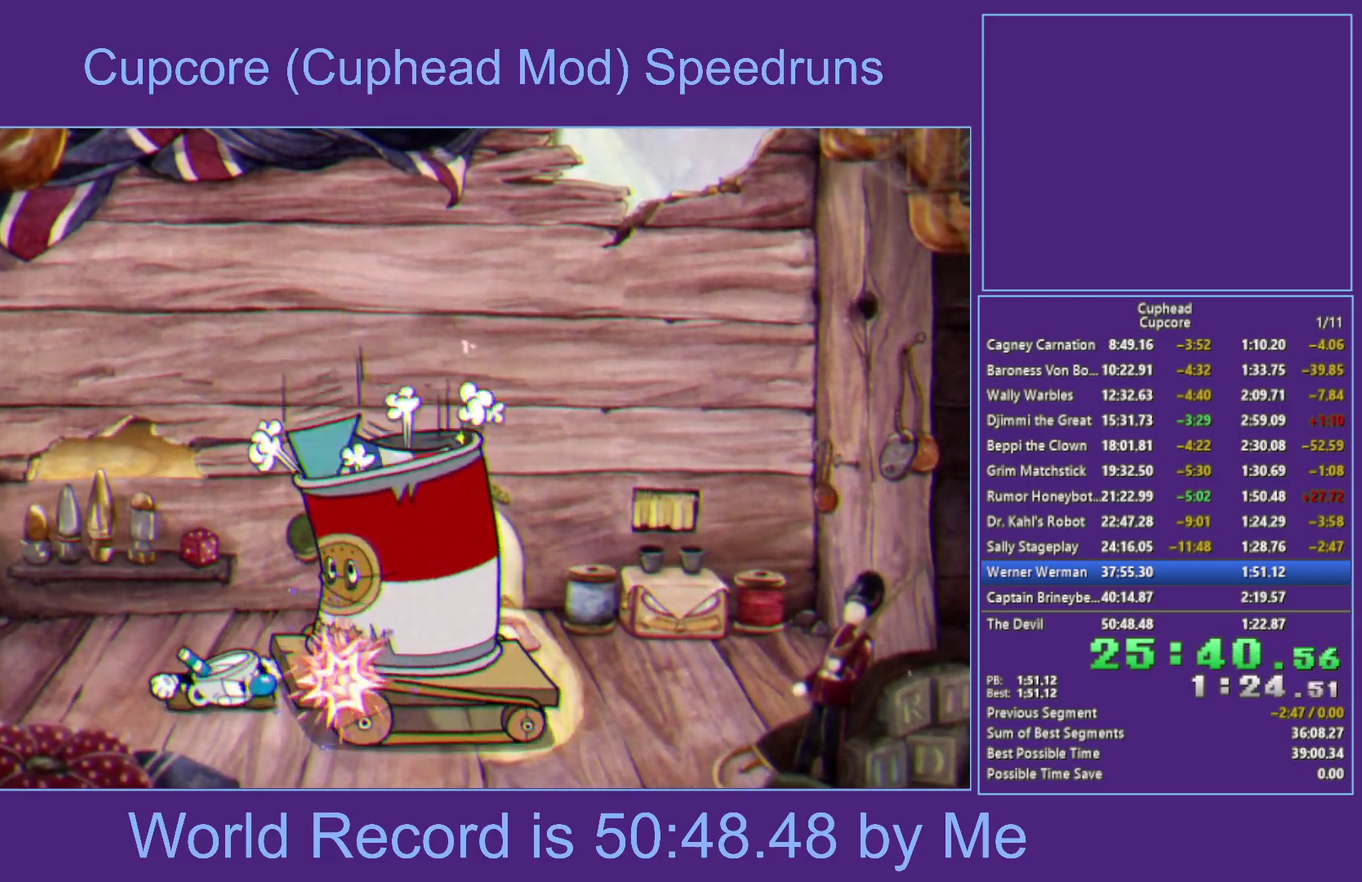
{"buttons": ["X"], "left_stick": "down-right", "right_stick": "center", "events": [[33, "left_stick", "down-right"]]}
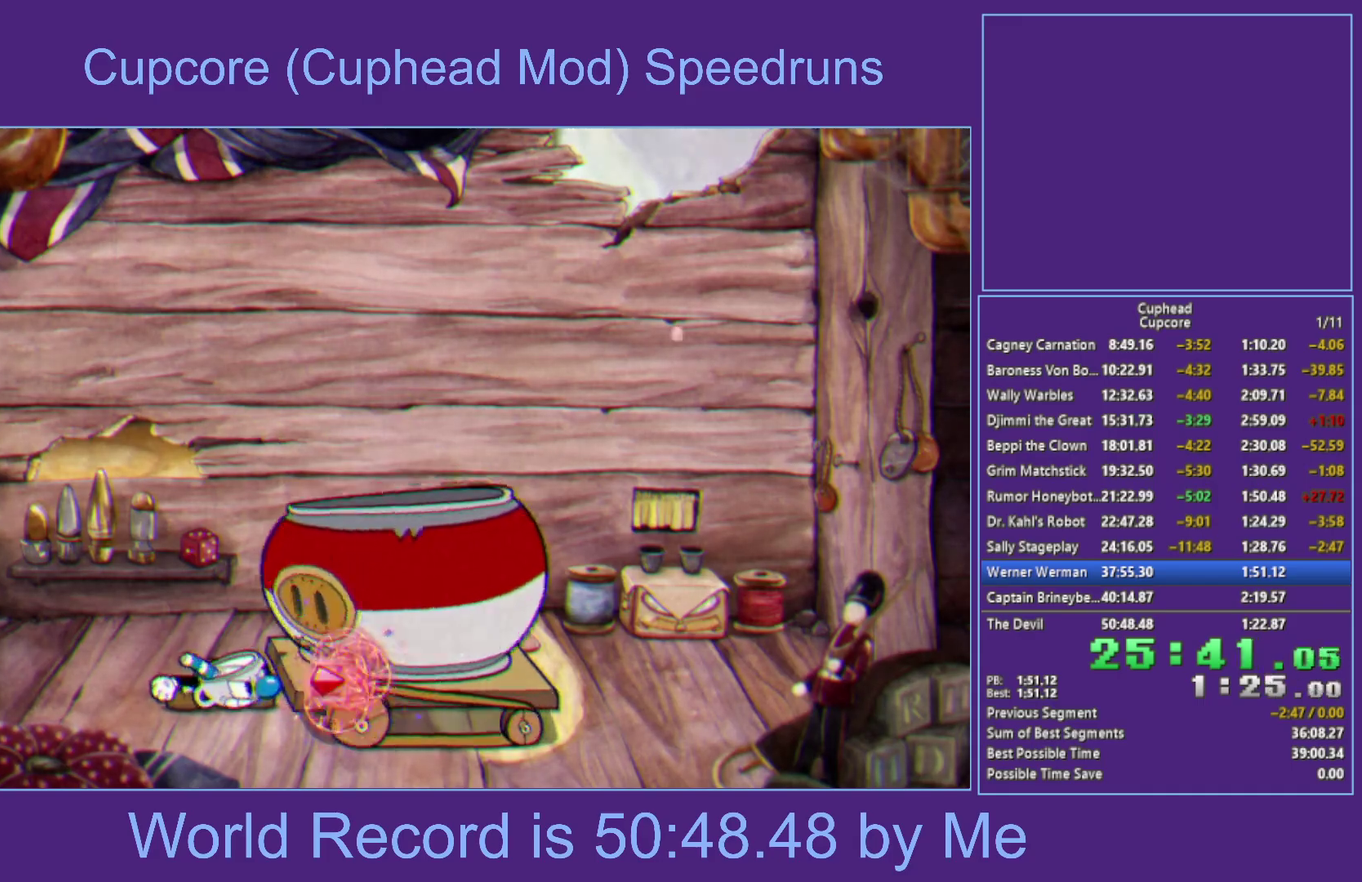
{"buttons": ["X"], "left_stick": "down-right", "right_stick": "center", "events": [[133, "left_stick", "down"], [217, "left_stick", "down-right"]]}
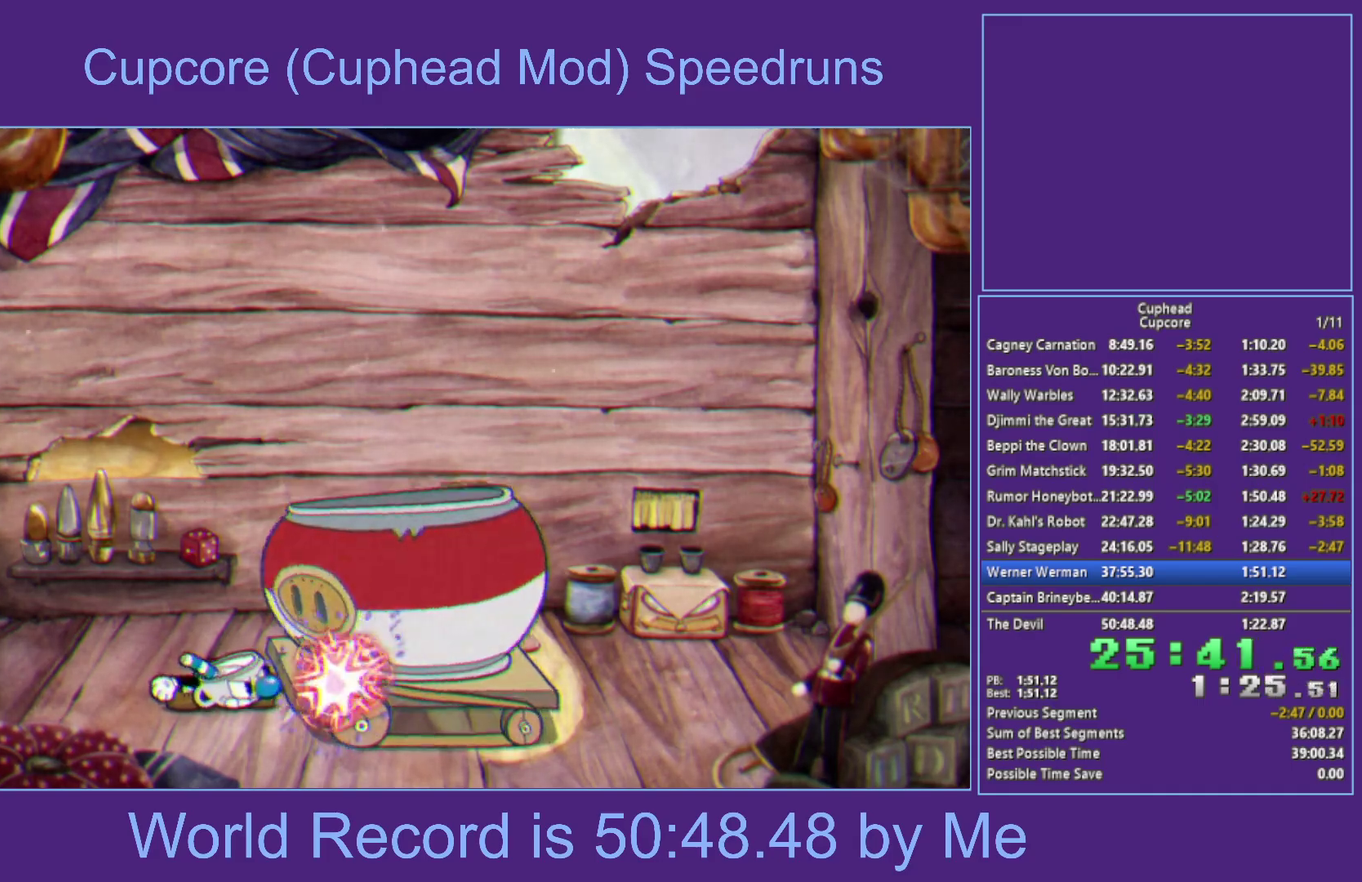
{"buttons": ["X"], "left_stick": "center", "right_stick": "center", "events": [[183, "B", "down"], [217, "L3", "down"], [350, "L3", "up"], [417, "left_stick", "center"], [483, "B", "up"]]}
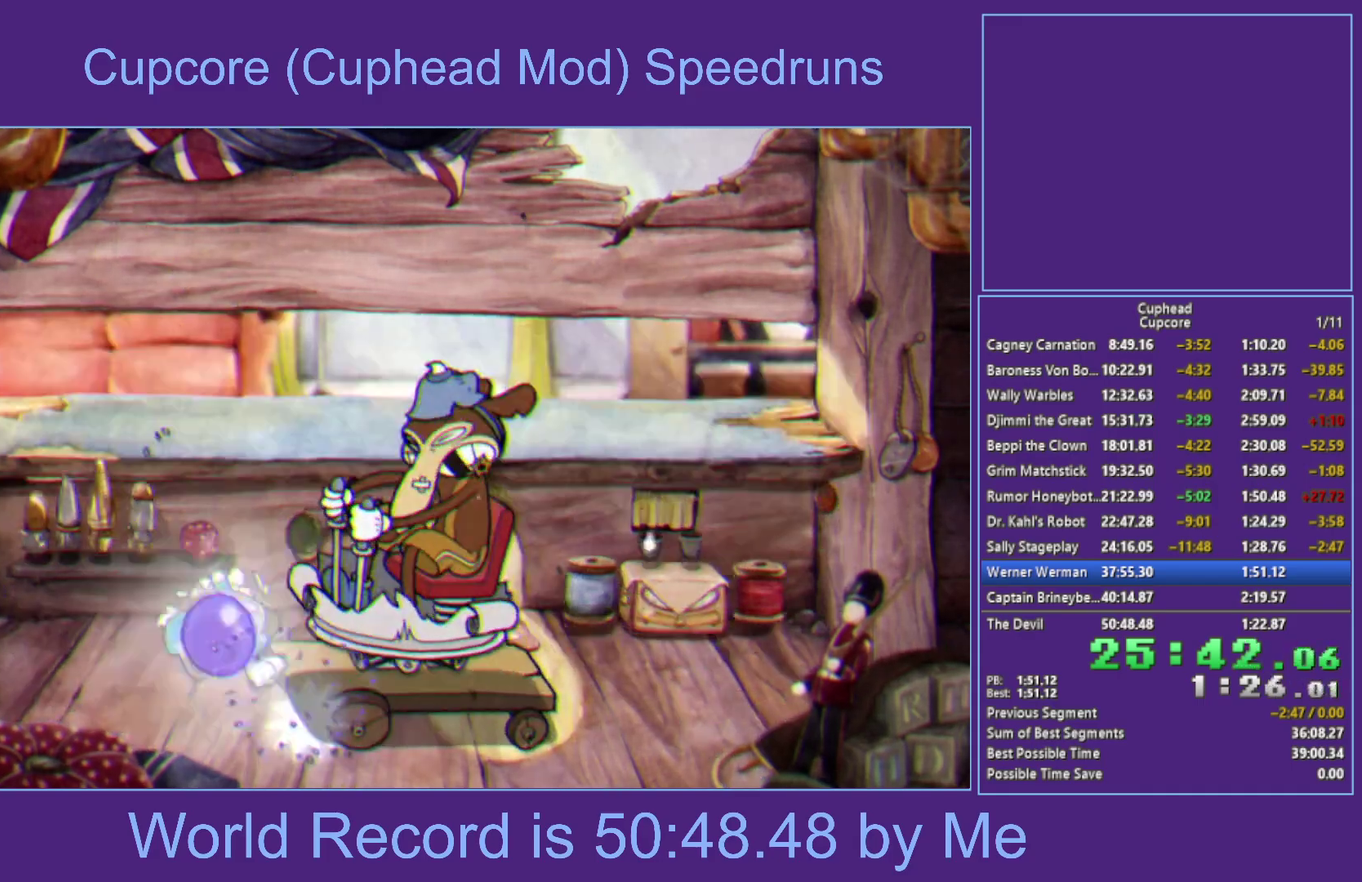
{"buttons": ["A", "X"], "left_stick": "center", "right_stick": "center", "events": [[50, "left_stick", "up-right"], [267, "A", "down"], [350, "left_stick", "center"]]}
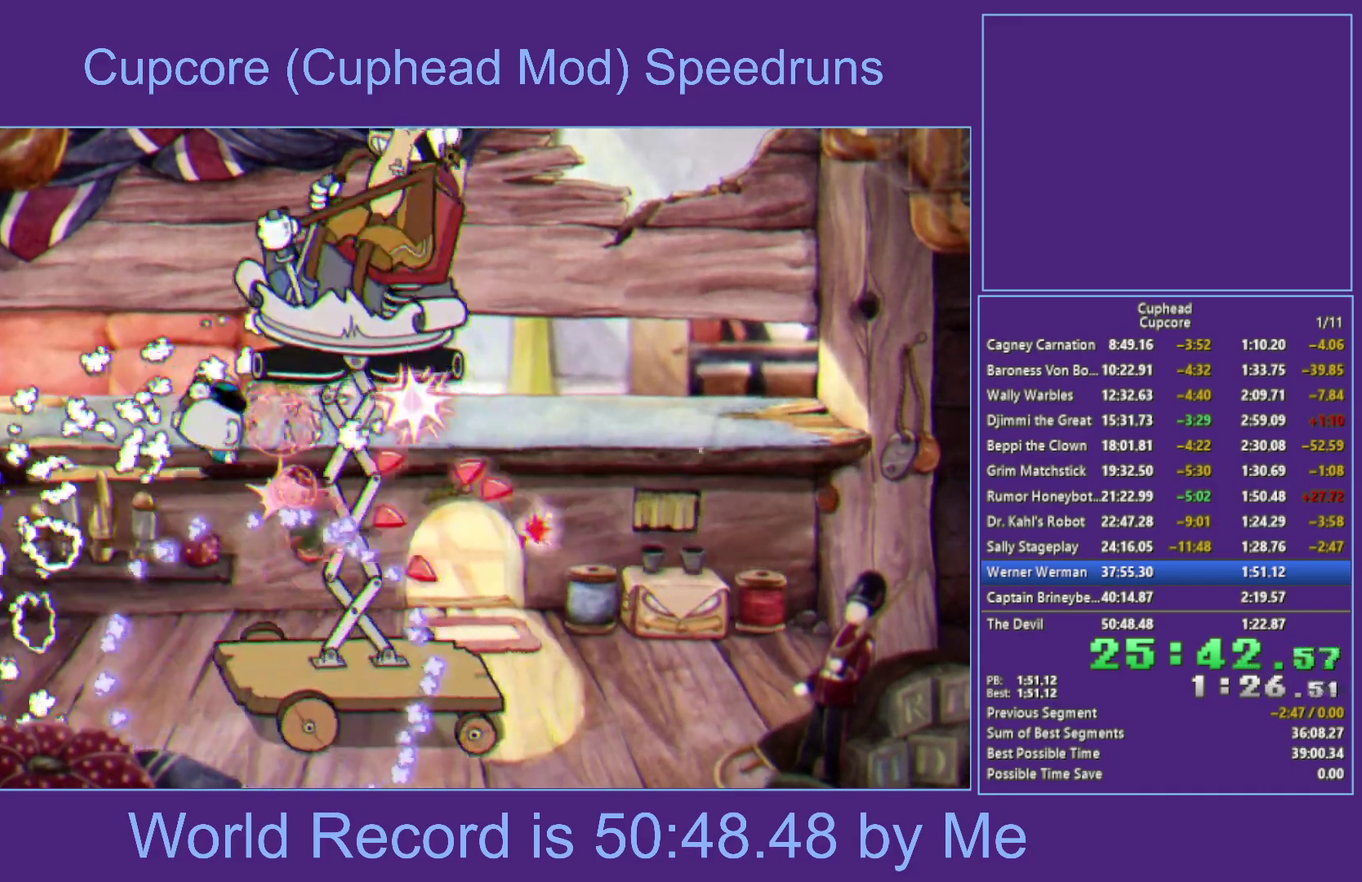
{"buttons": ["X"], "left_stick": "center", "right_stick": "center", "events": [[150, "A", "up"]]}
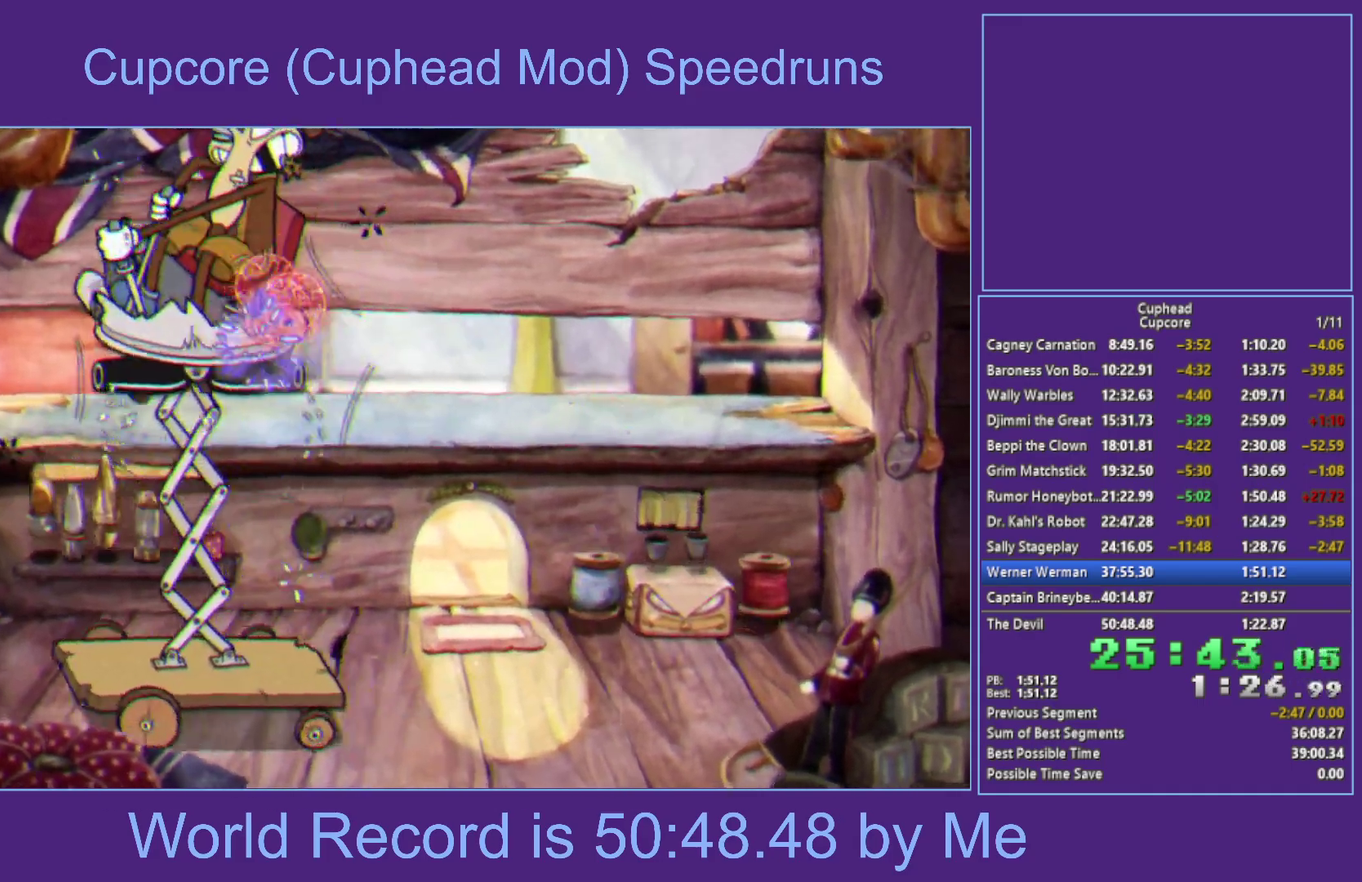
{"buttons": ["X"], "left_stick": "down", "right_stick": "center", "events": [[100, "left_stick", "right"], [233, "left_stick", "left"], [383, "left_stick", "center"], [450, "left_stick", "down"]]}
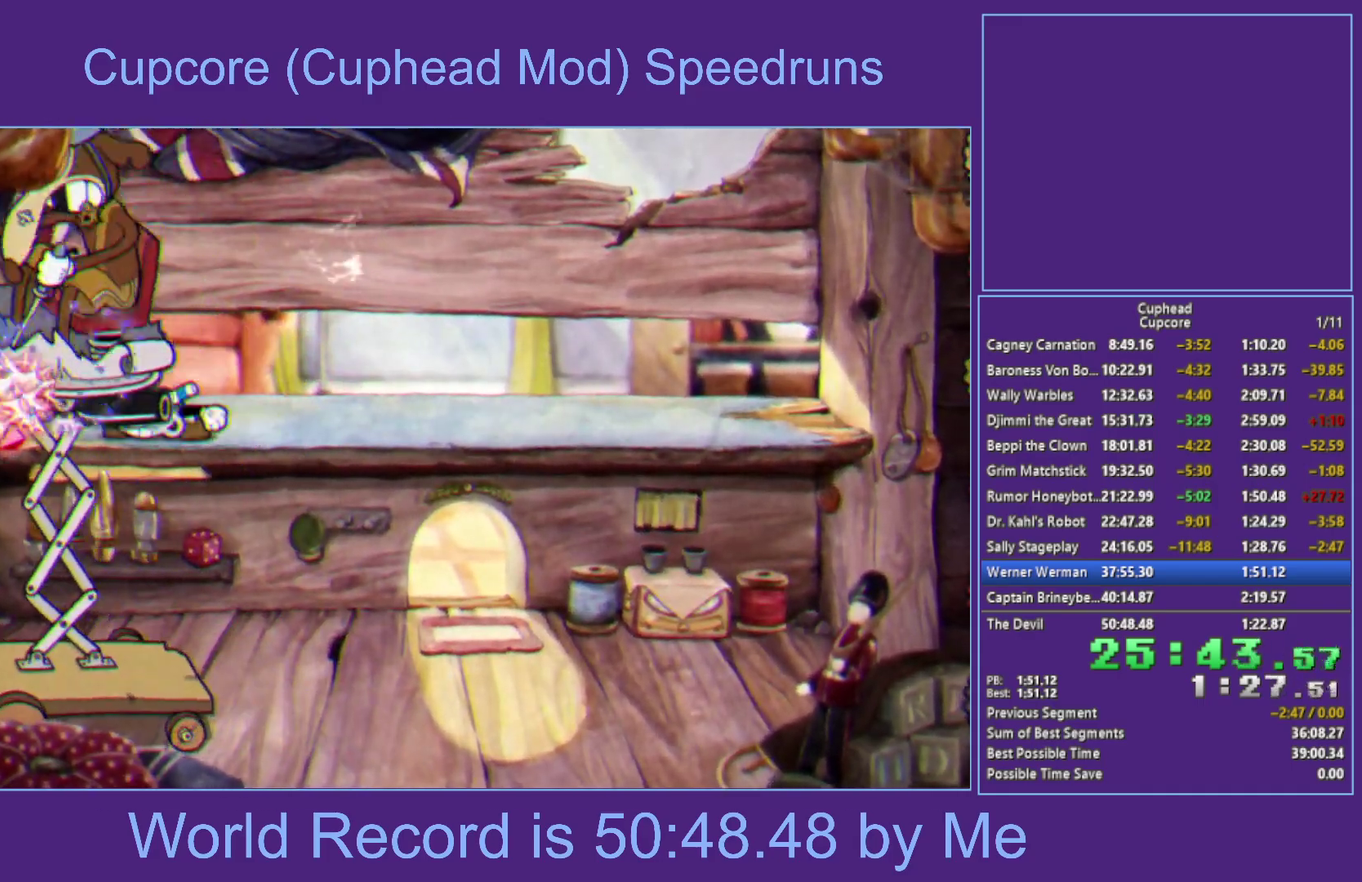
{"buttons": [], "left_stick": "right", "right_stick": "center"}